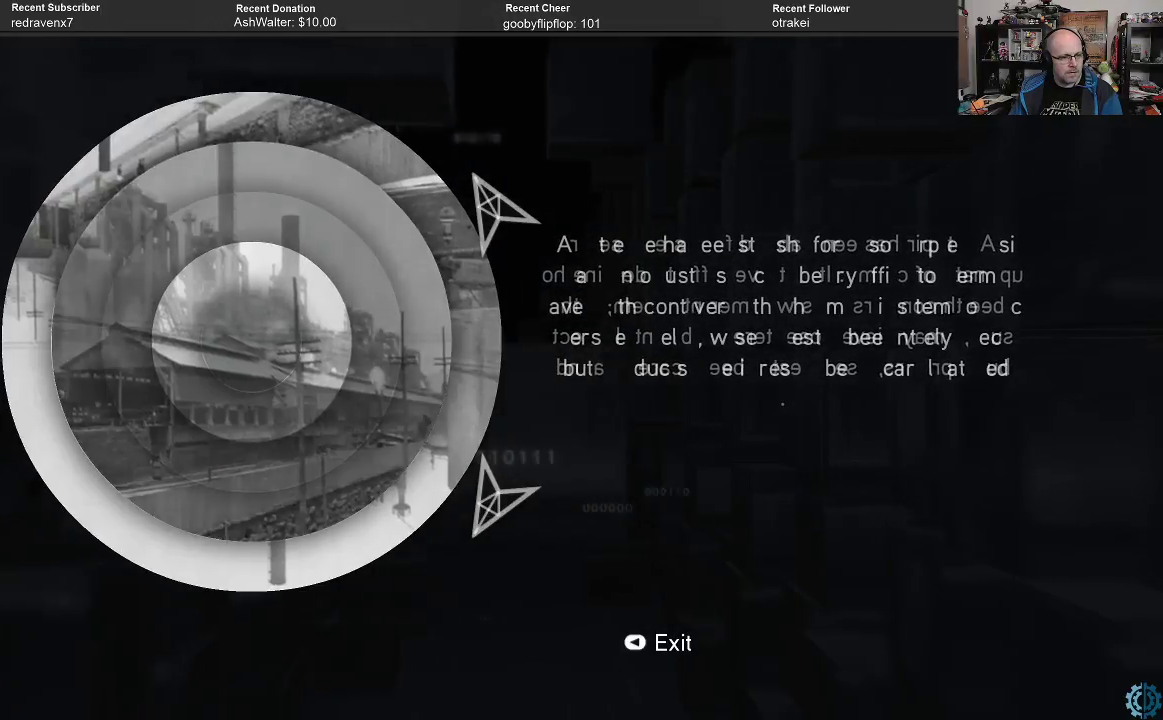
Gameplay with a controller (Xbox layout); each line is a JSON object with the inputs held at the frame after it. "events" lists button and stick changes between this image and that frame as [ms after this image, input, new state], when the widget could be followed in between.
{"buttons": [], "left_stick": "center", "right_stick": "center", "events": []}
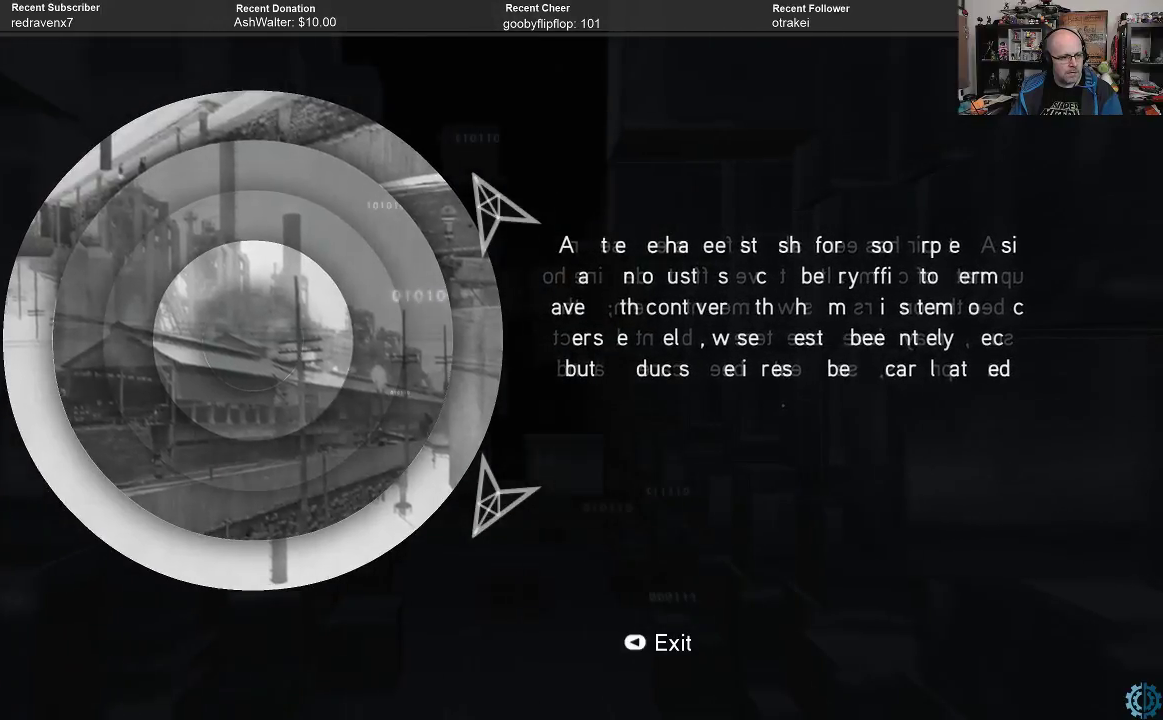
{"buttons": [], "left_stick": "center", "right_stick": "center", "events": []}
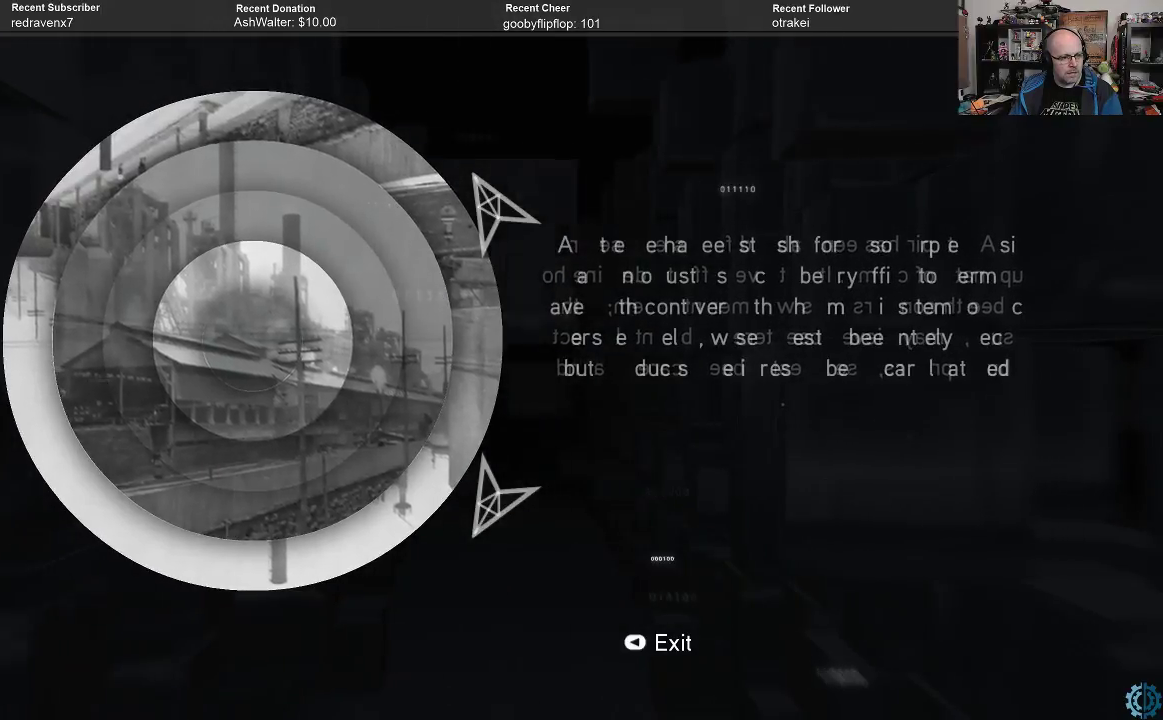
{"buttons": [], "left_stick": "center", "right_stick": "center", "events": []}
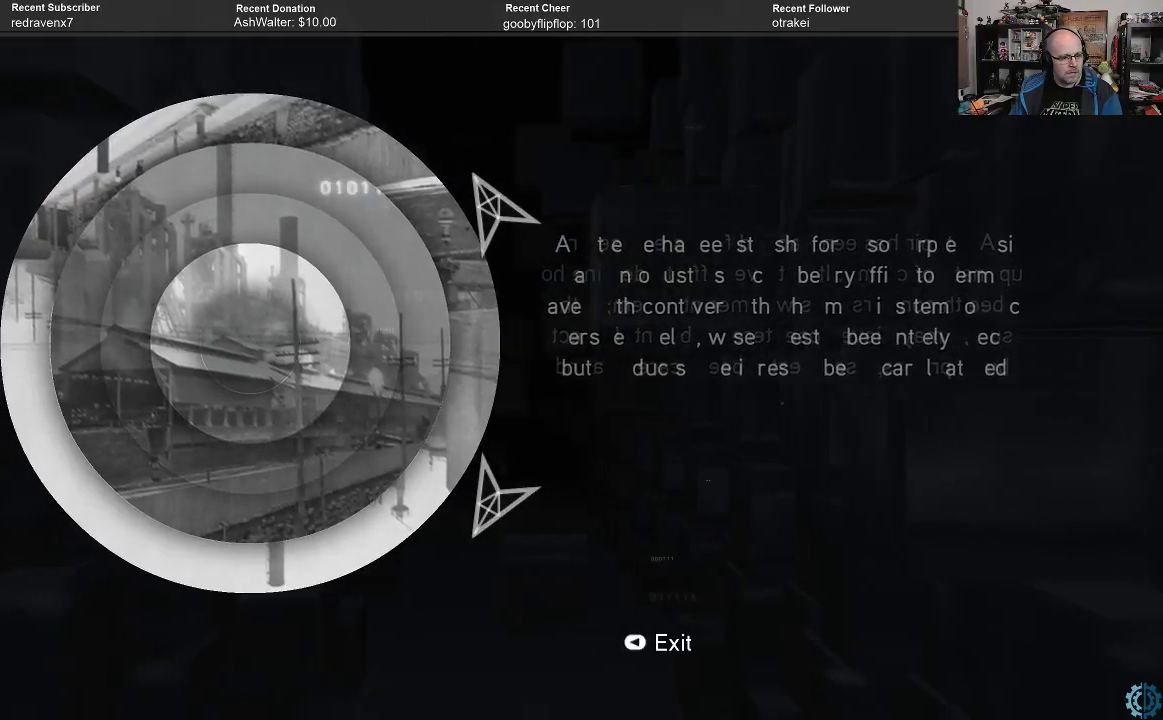
{"buttons": [], "left_stick": "center", "right_stick": "center", "events": []}
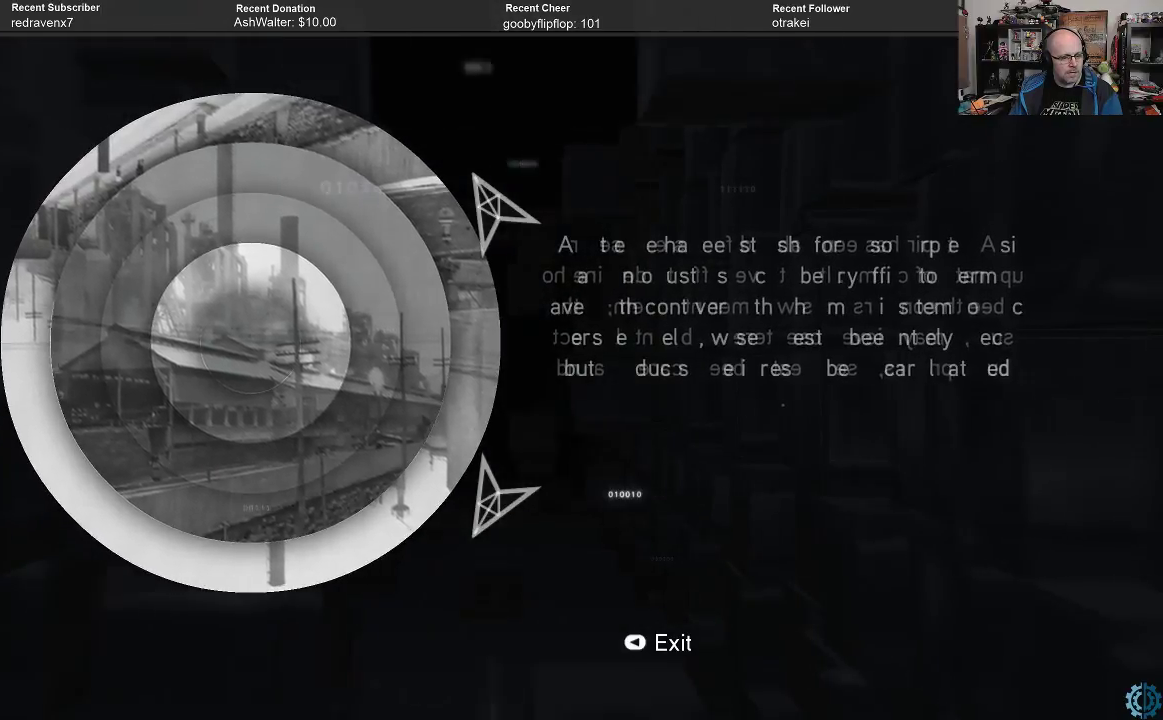
{"buttons": [], "left_stick": "center", "right_stick": "center", "events": []}
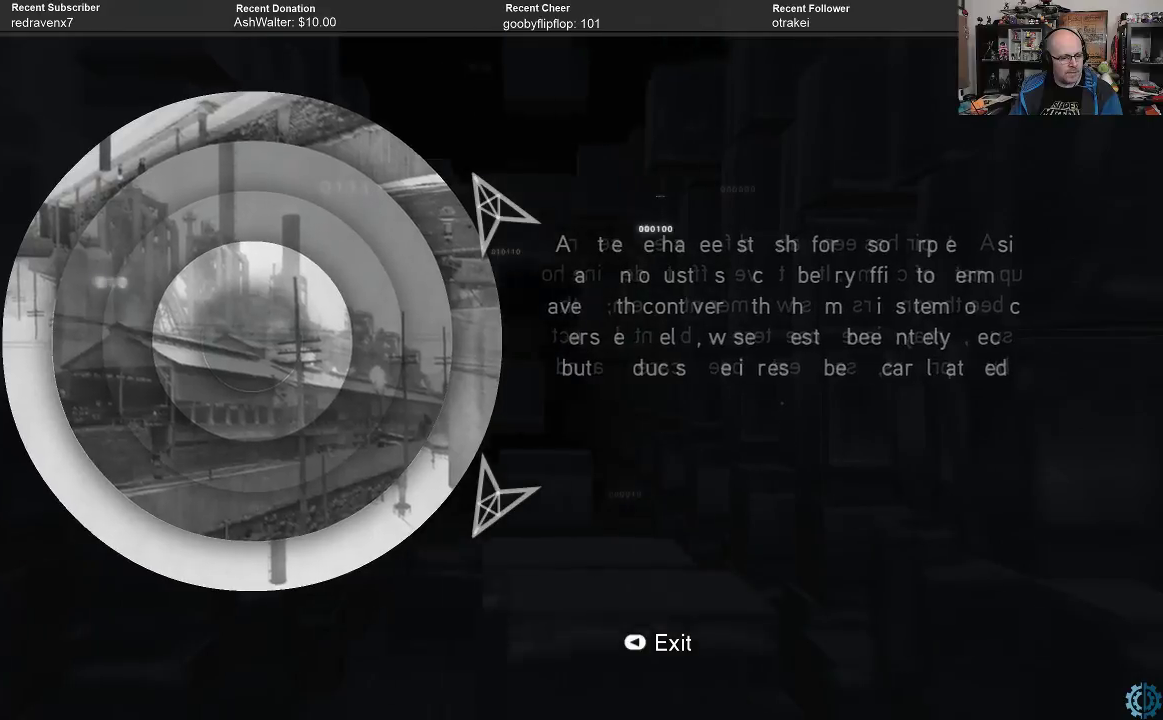
{"buttons": [], "left_stick": "down", "right_stick": "center", "events": [[467, "left_stick", "down"]]}
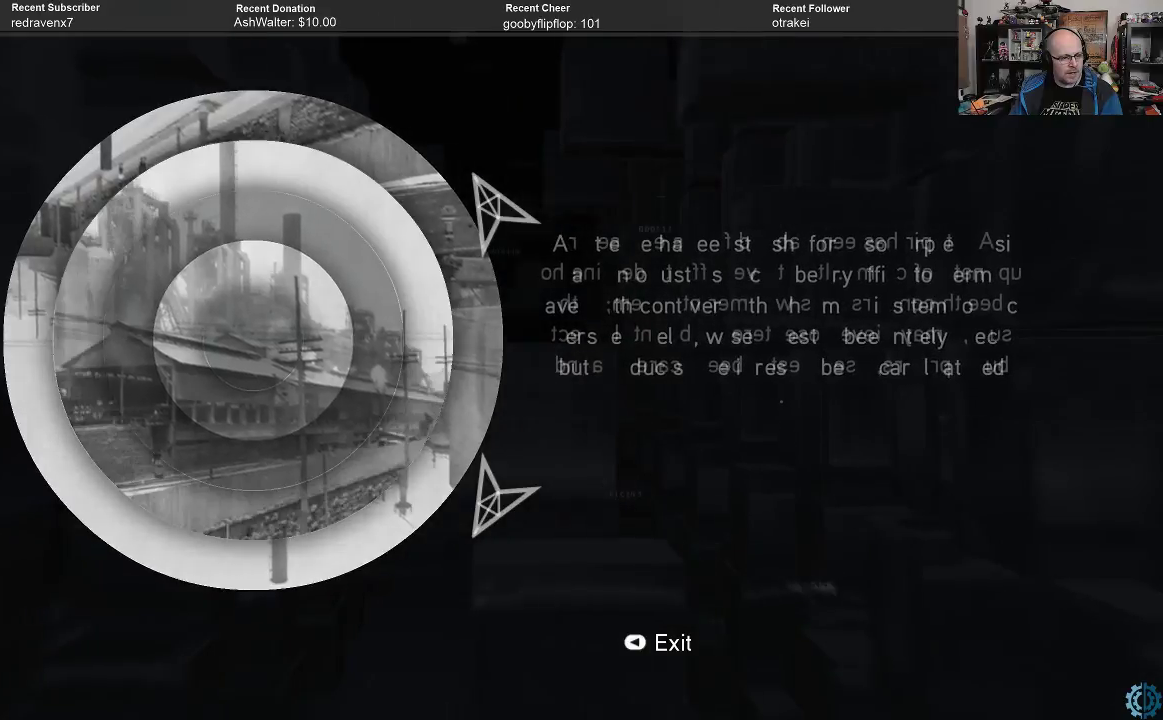
{"buttons": [], "left_stick": "center", "right_stick": "center", "events": [[133, "left_stick", "center"], [200, "left_stick", "down"], [333, "left_stick", "center"]]}
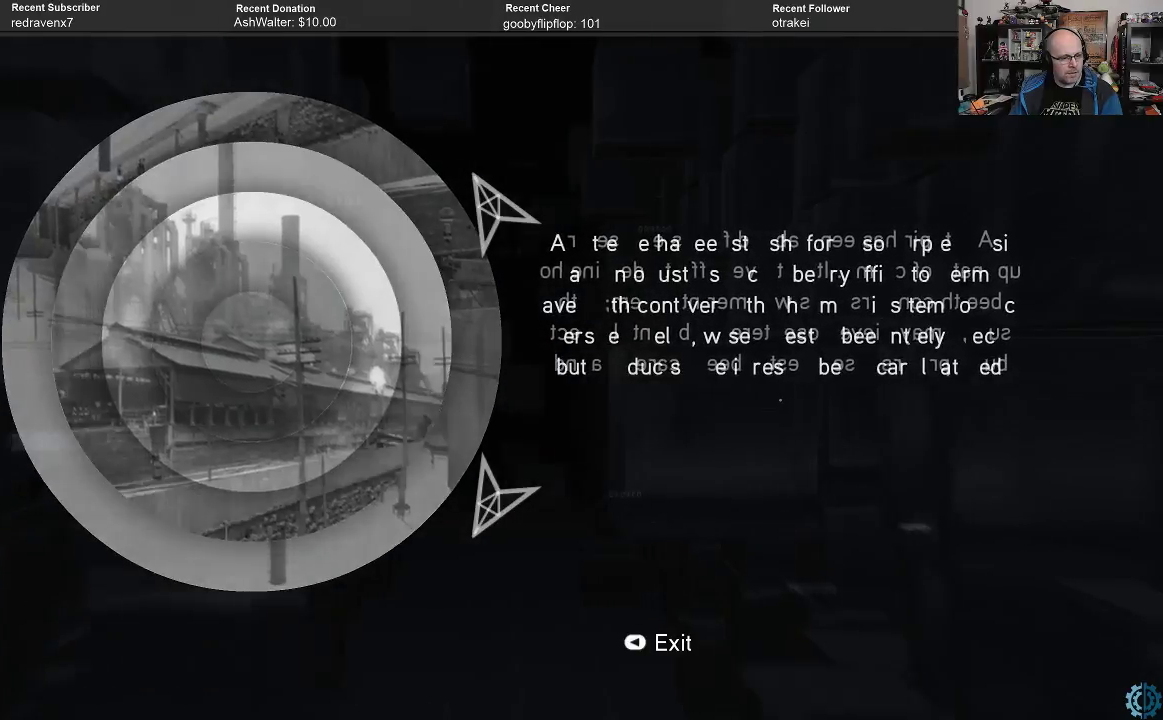
{"buttons": [], "left_stick": "center", "right_stick": "center", "events": [[133, "left_stick", "down"], [233, "left_stick", "center"]]}
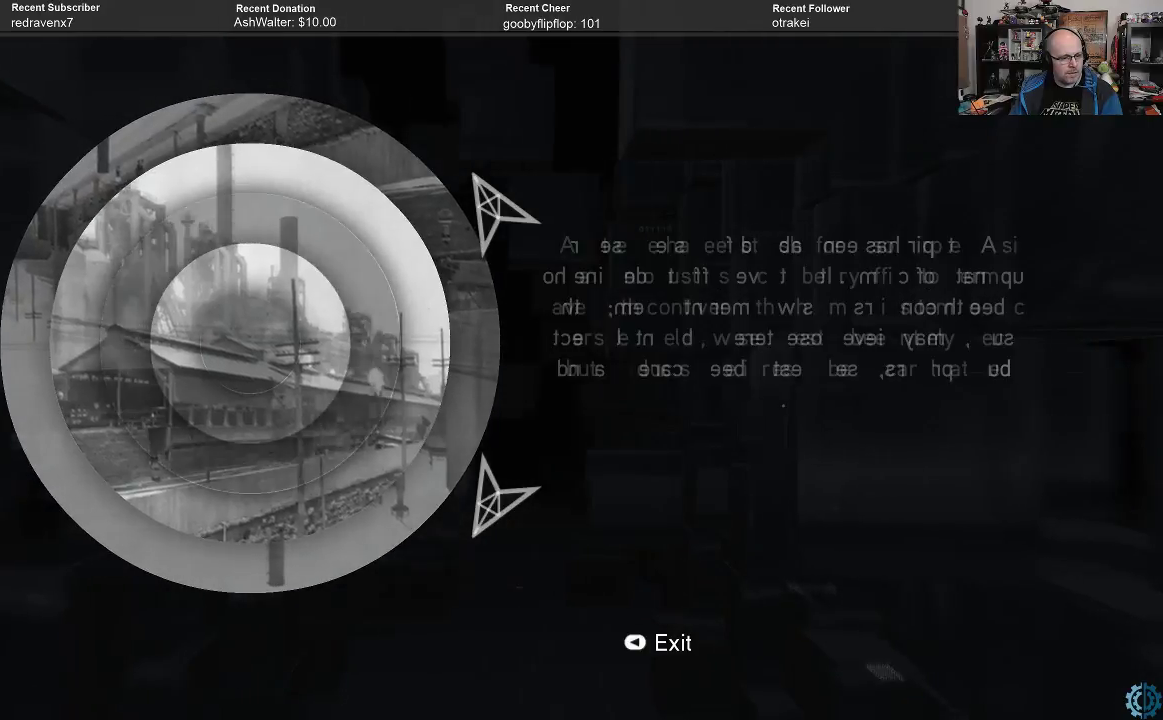
{"buttons": [], "left_stick": "center", "right_stick": "center", "events": []}
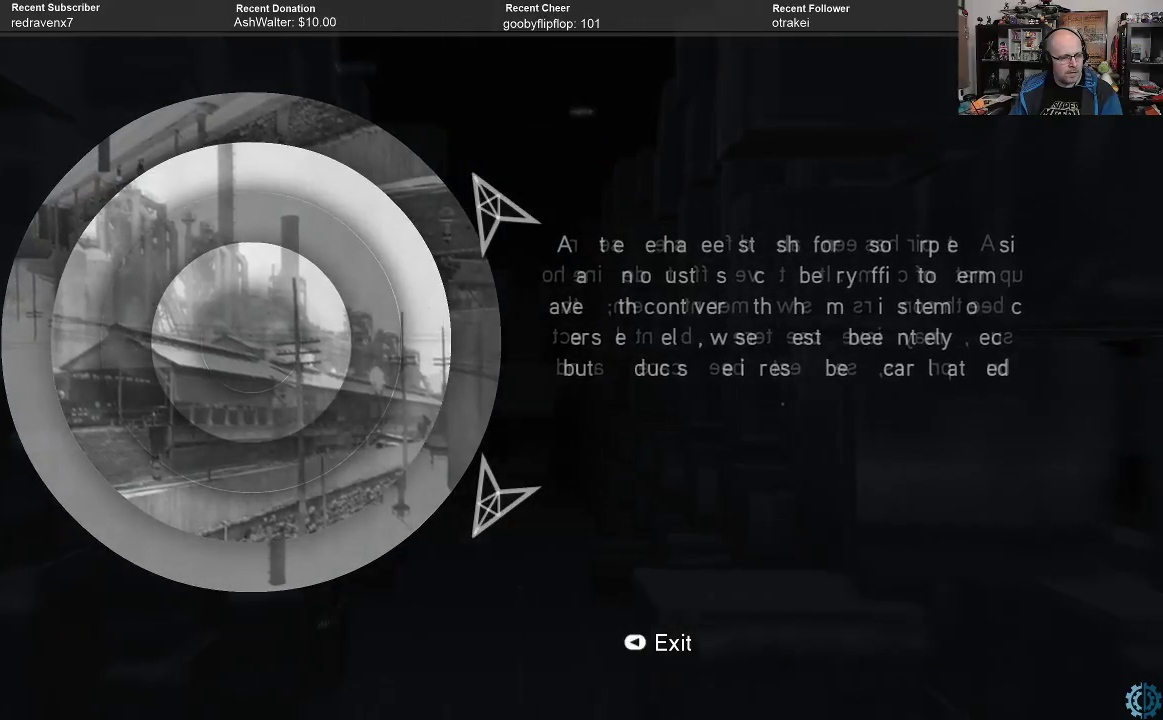
{"buttons": [], "left_stick": "center", "right_stick": "center", "events": []}
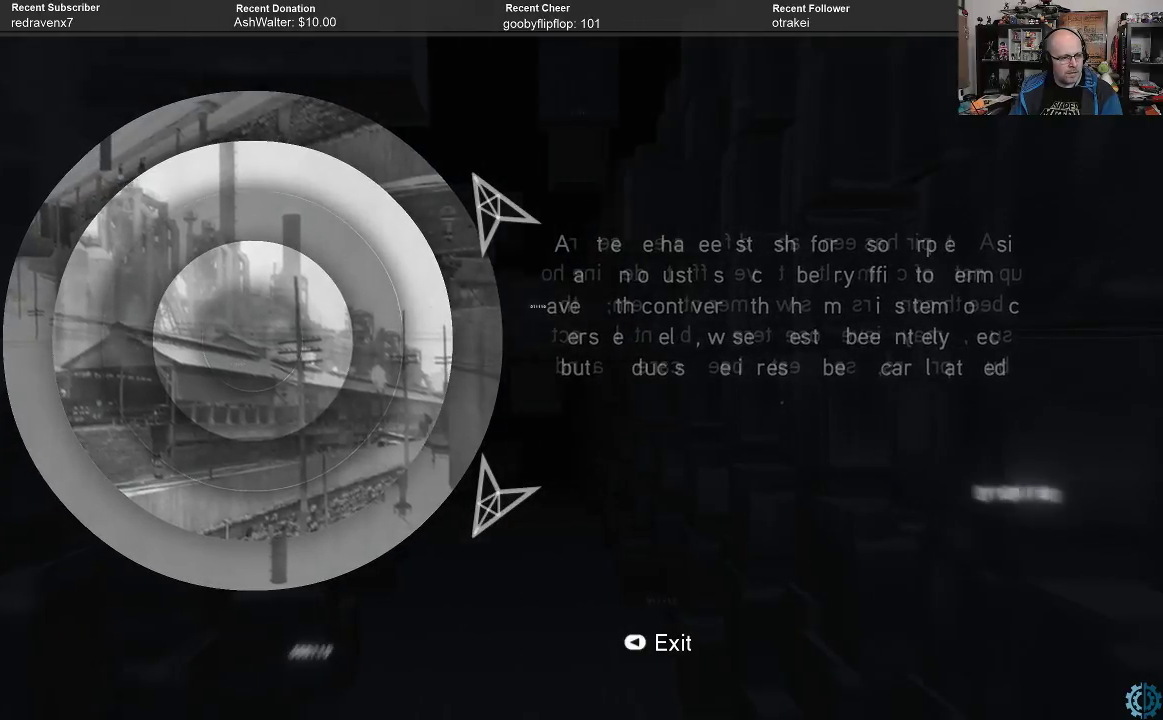
{"buttons": [], "left_stick": "center", "right_stick": "center", "events": [[100, "left_stick", "up"], [233, "left_stick", "center"], [367, "left_stick", "up"], [500, "left_stick", "center"]]}
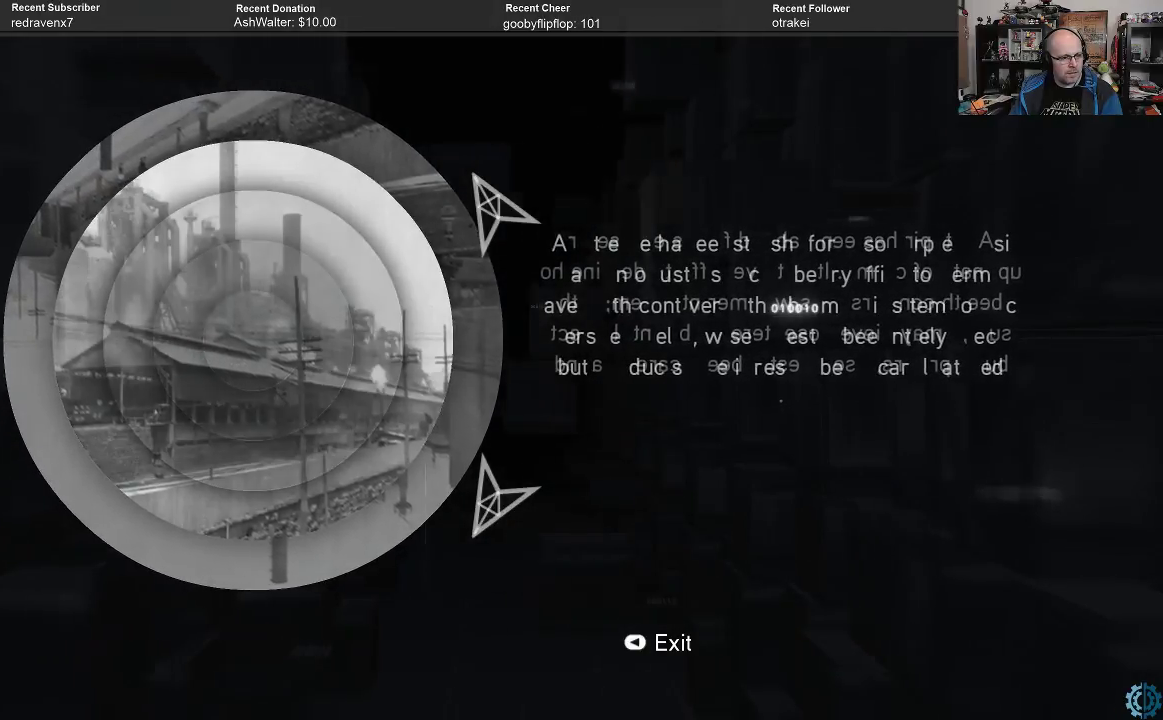
{"buttons": [], "left_stick": "center", "right_stick": "center", "events": [[100, "left_stick", "up"], [300, "left_stick", "center"]]}
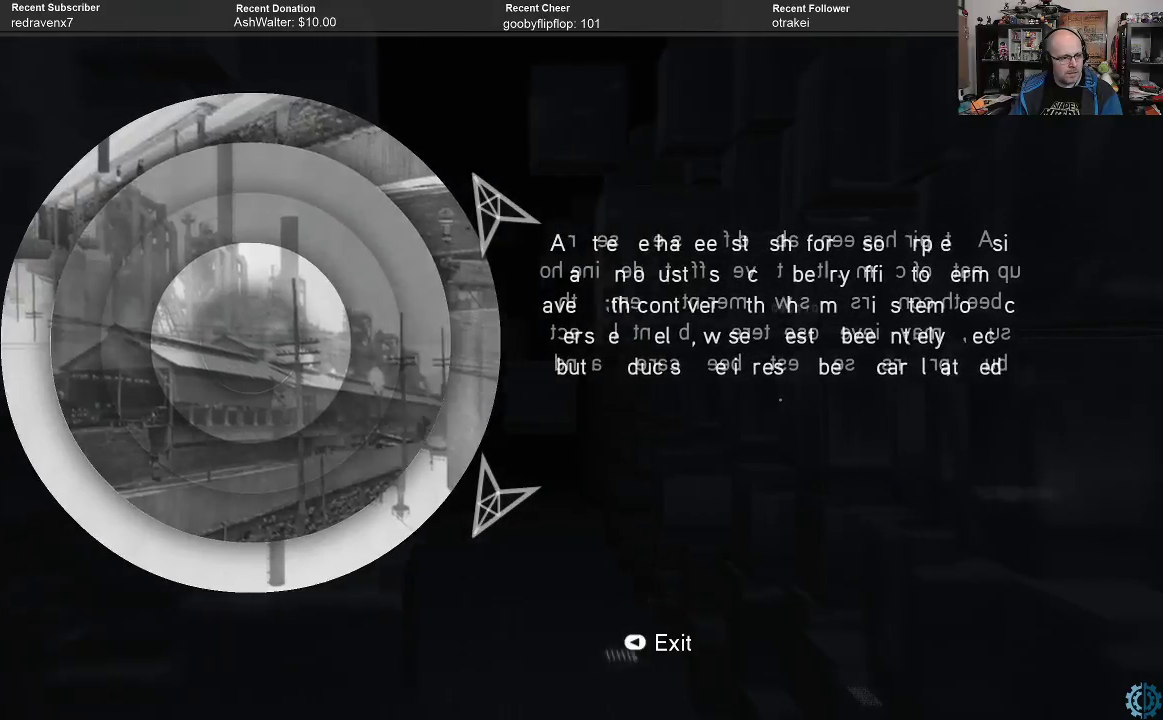
{"buttons": [], "left_stick": "down", "right_stick": "center", "events": [[467, "left_stick", "down"]]}
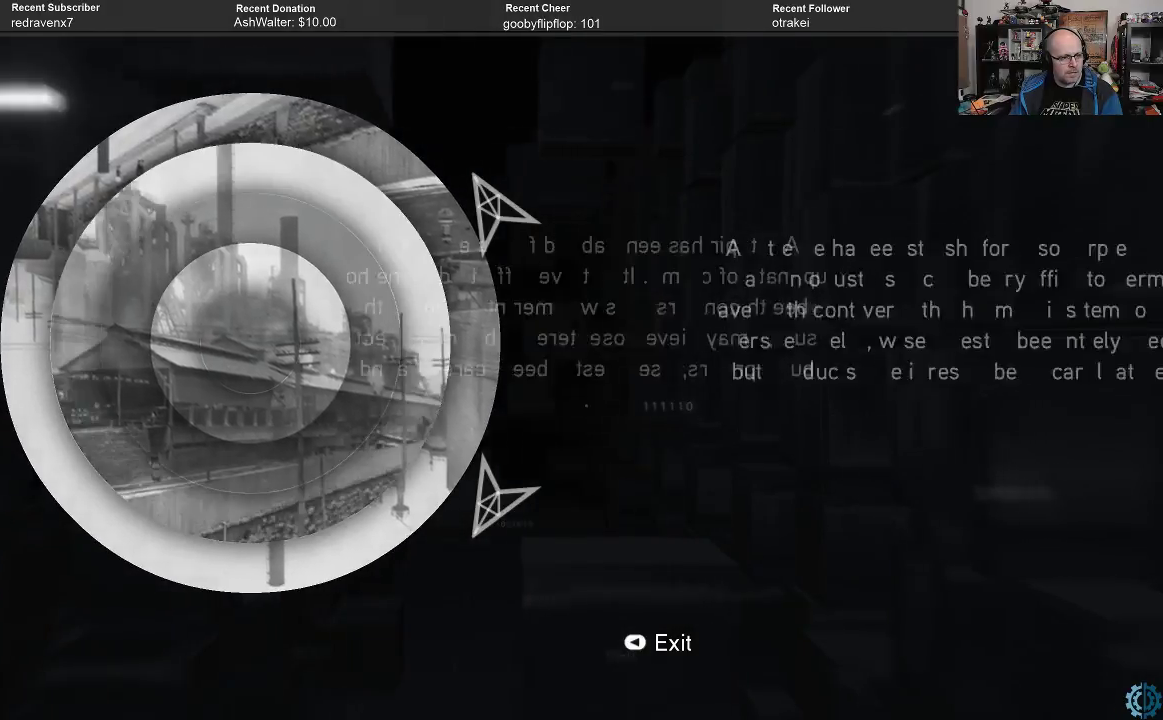
{"buttons": [], "left_stick": "center", "right_stick": "center", "events": [[100, "left_stick", "center"], [267, "left_stick", "down"], [400, "left_stick", "center"]]}
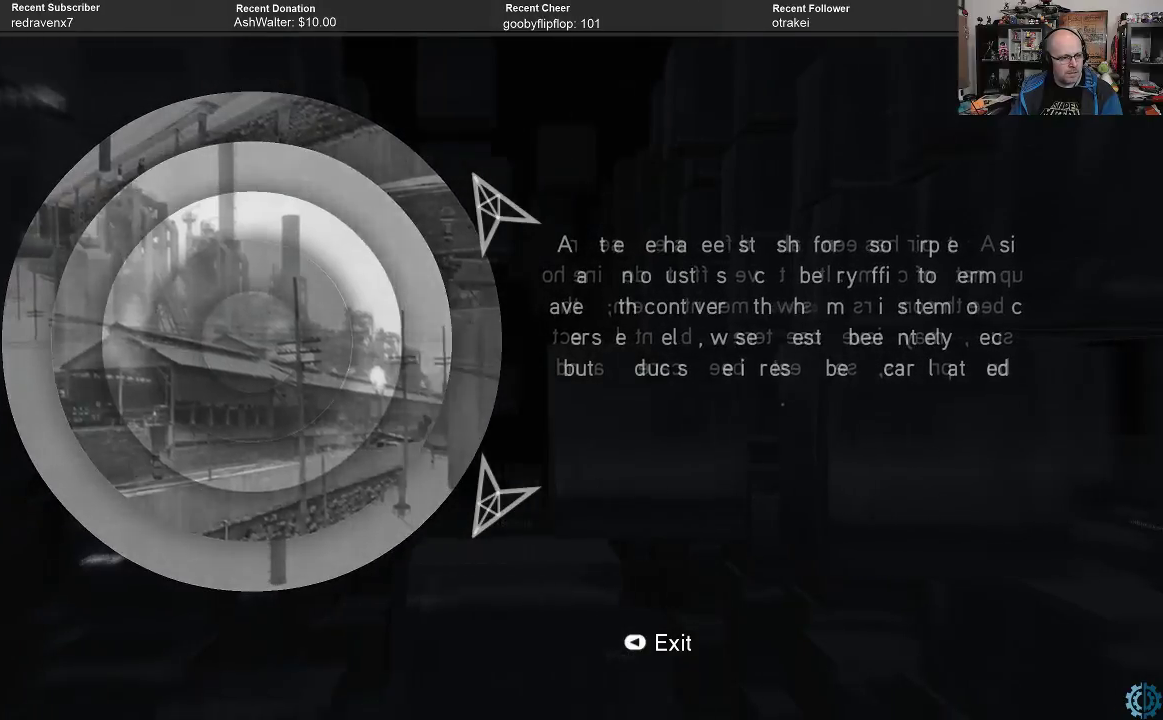
{"buttons": [], "left_stick": "center", "right_stick": "center", "events": [[33, "left_stick", "down"], [167, "left_stick", "center"]]}
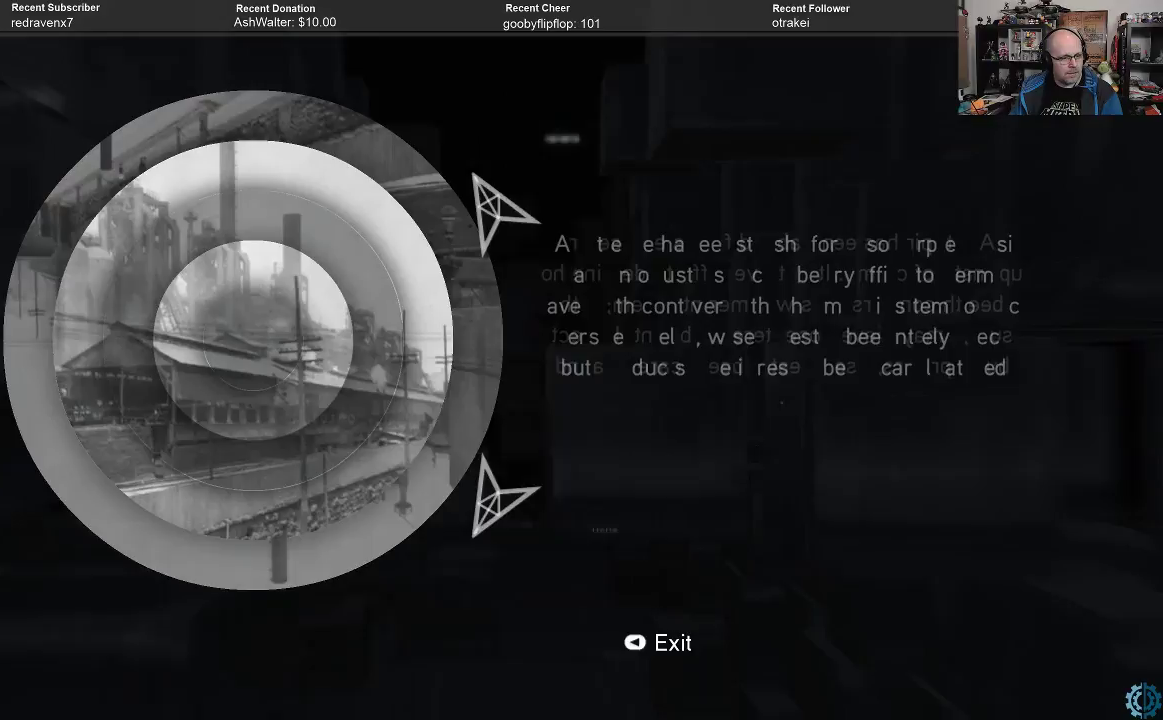
{"buttons": [], "left_stick": "up", "right_stick": "center", "events": [[100, "left_stick", "up"], [200, "left_stick", "center"], [367, "left_stick", "up"]]}
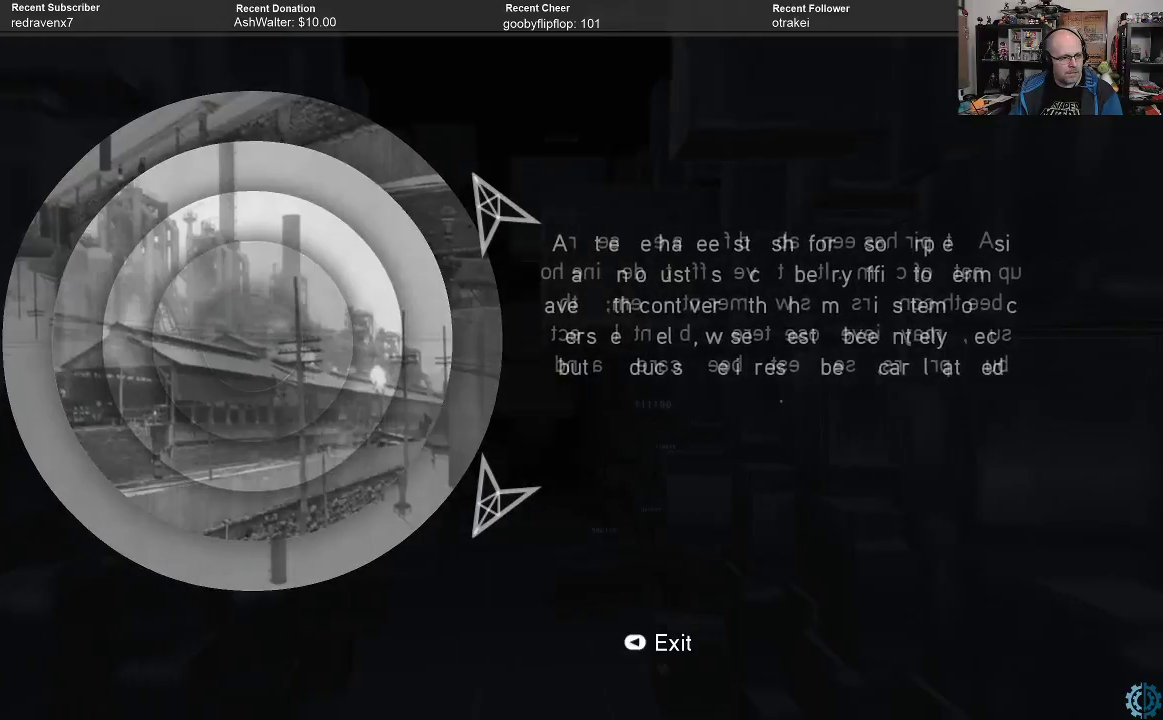
{"buttons": [], "left_stick": "center", "right_stick": "center", "events": [[33, "left_stick", "center"], [267, "left_stick", "up"], [433, "left_stick", "center"]]}
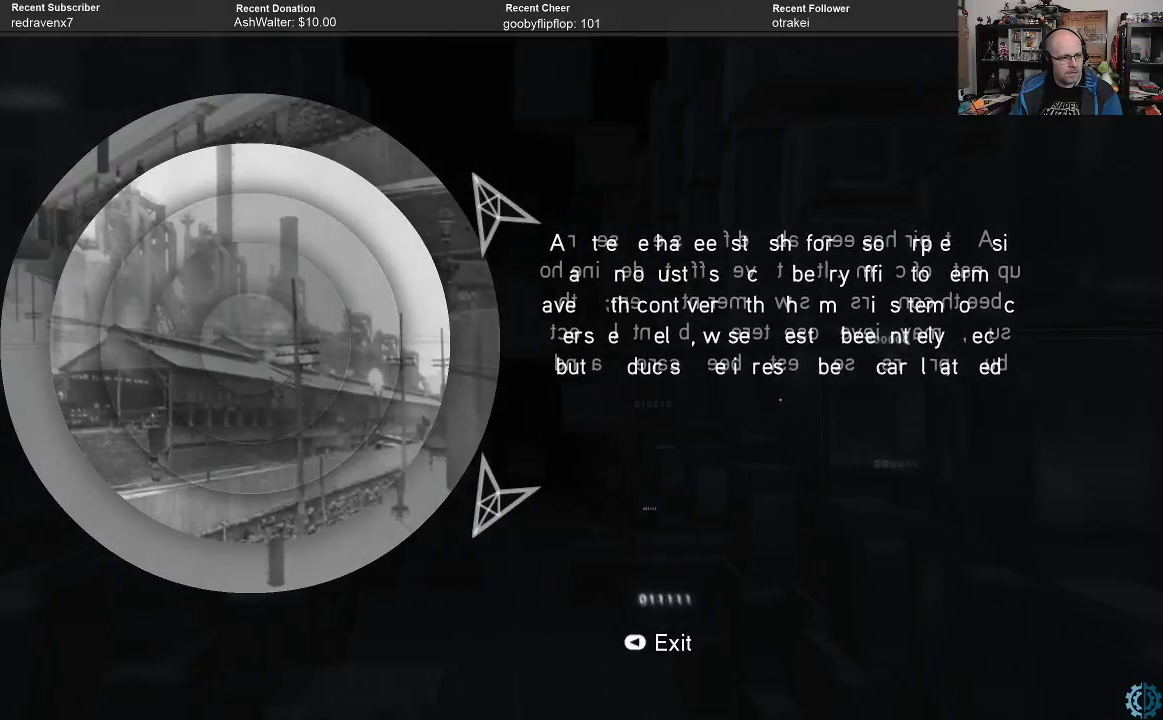
{"buttons": [], "left_stick": "center", "right_stick": "center", "events": []}
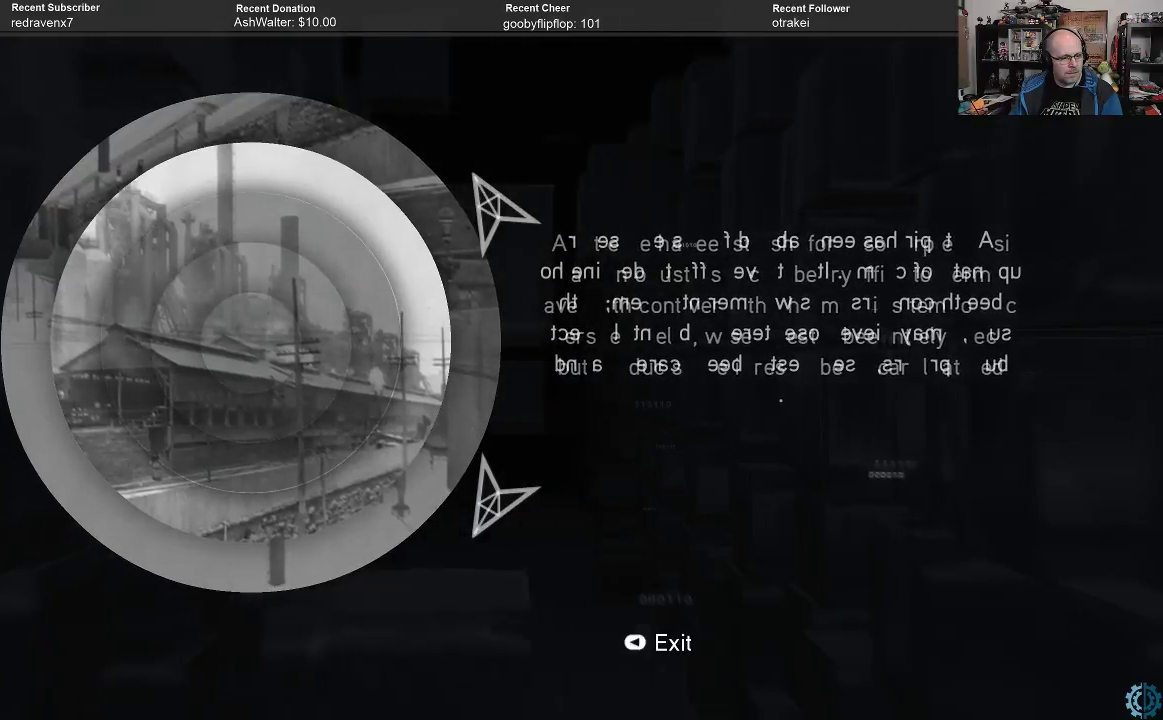
{"buttons": [], "left_stick": "center", "right_stick": "center", "events": []}
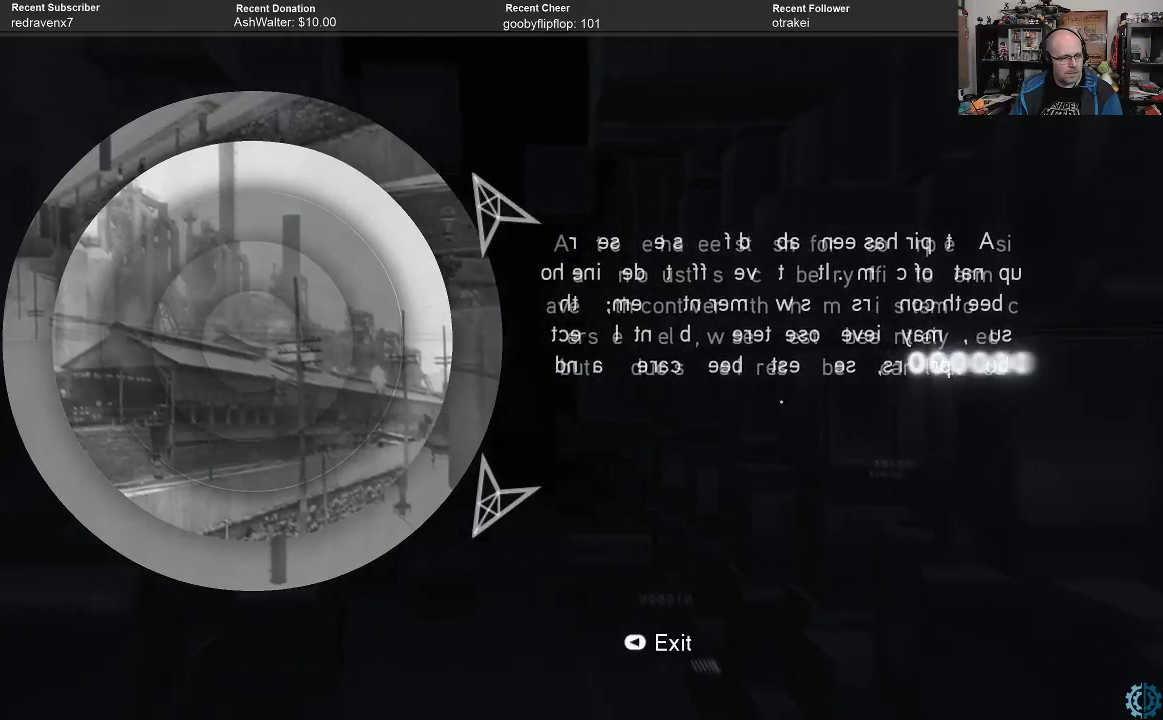
{"buttons": [], "left_stick": "center", "right_stick": "center", "events": []}
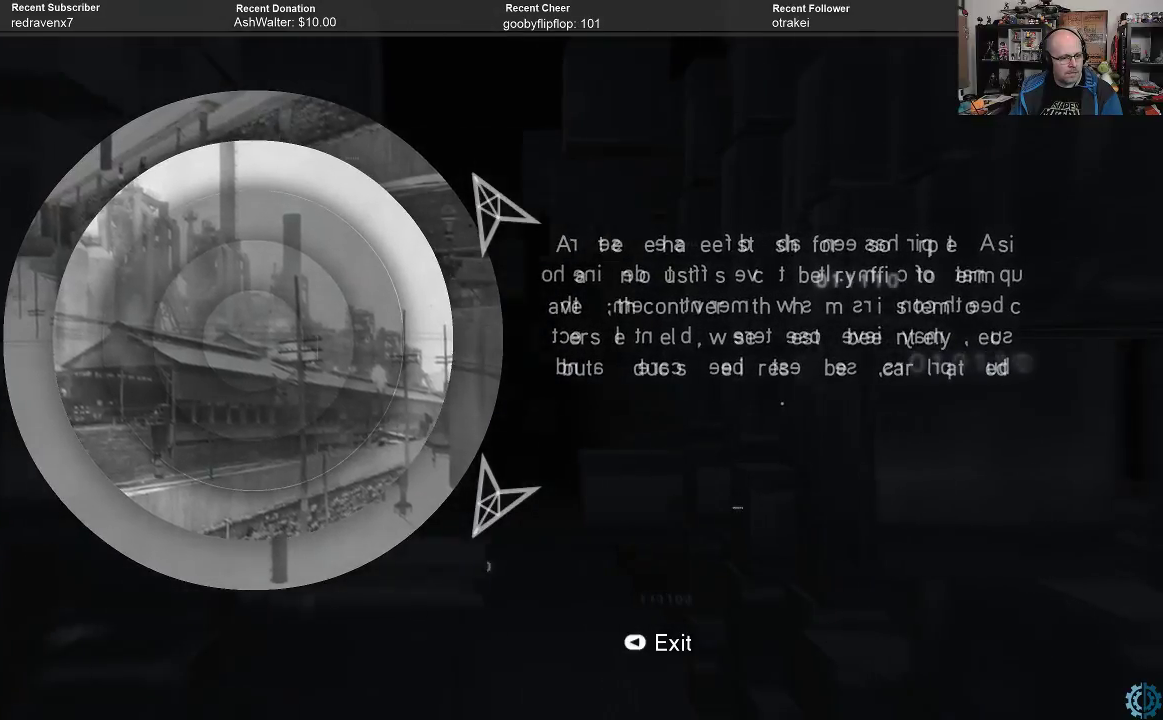
{"buttons": [], "left_stick": "center", "right_stick": "center", "events": [[300, "left_stick", "down"], [467, "left_stick", "center"]]}
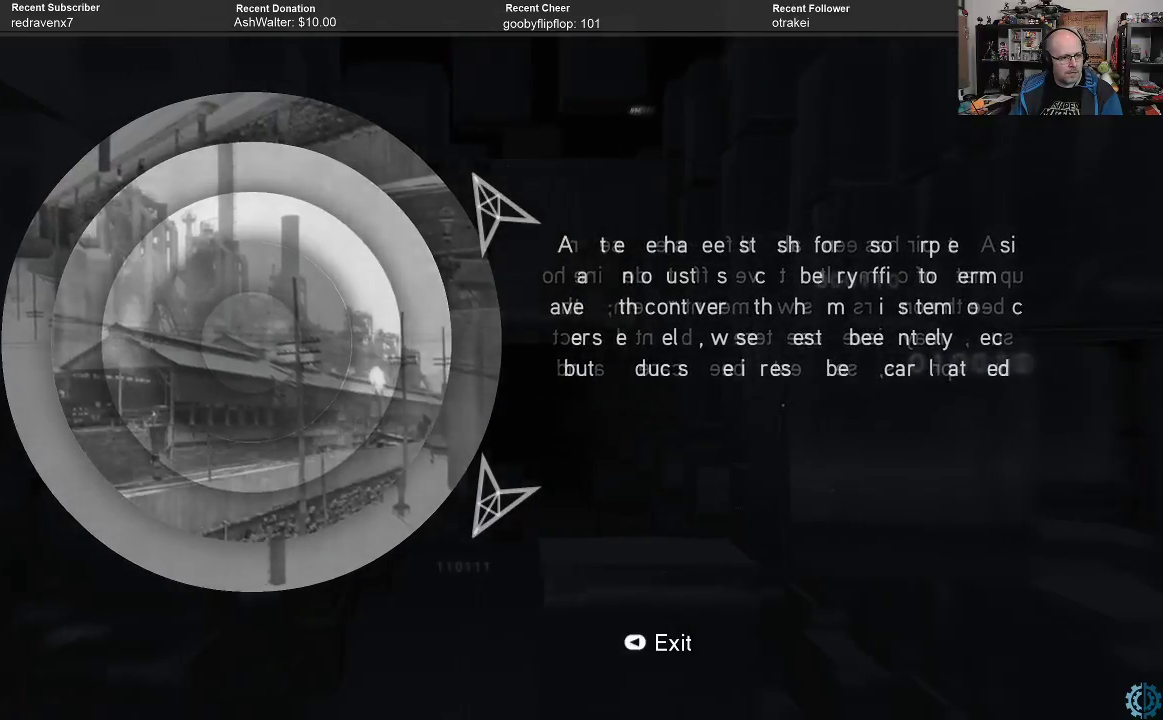
{"buttons": [], "left_stick": "center", "right_stick": "center", "events": [[133, "left_stick", "down"], [300, "left_stick", "center"]]}
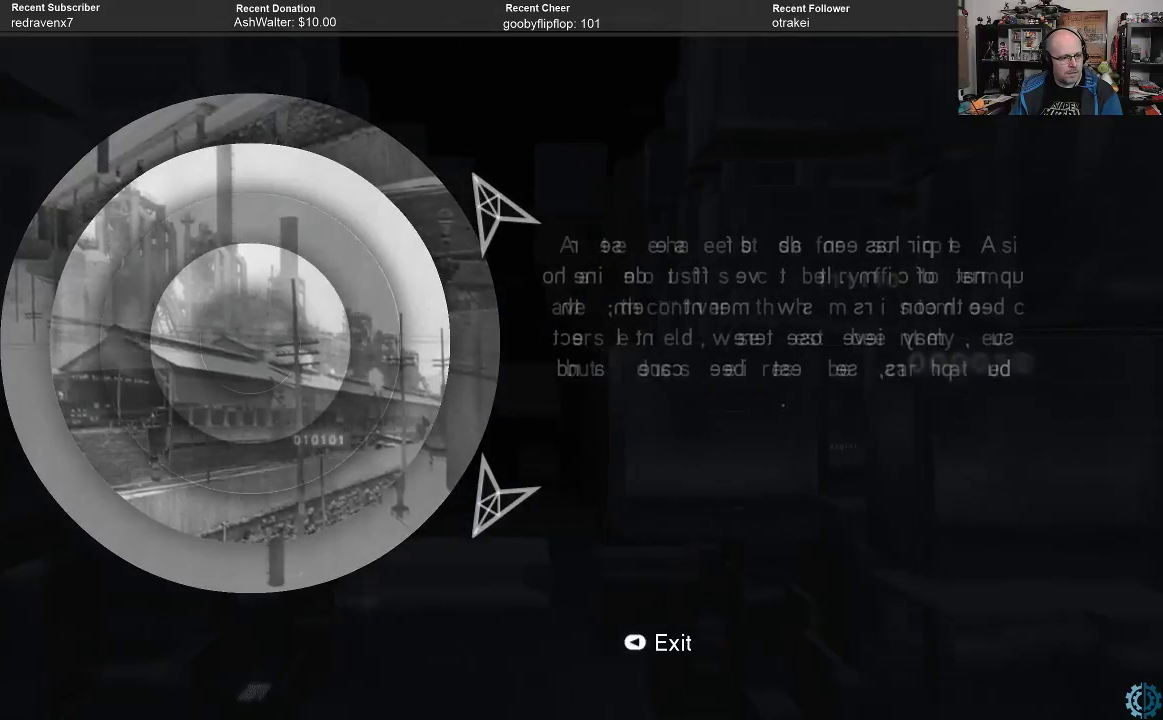
{"buttons": [], "left_stick": "center", "right_stick": "center", "events": []}
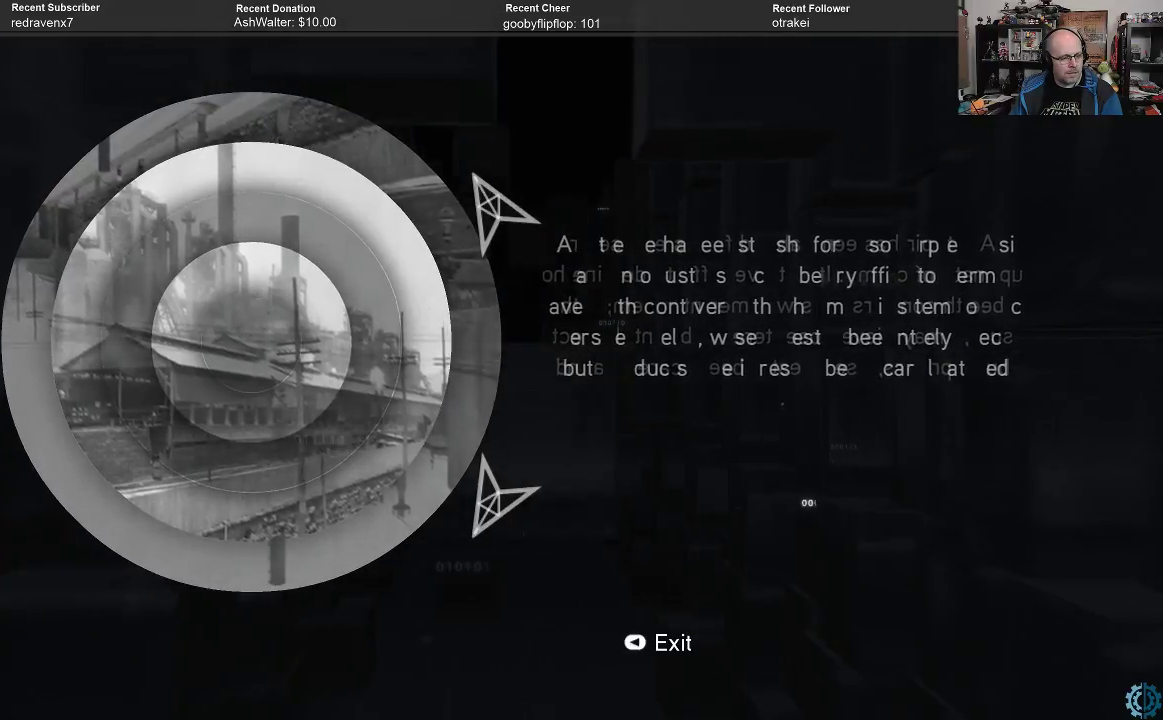
{"buttons": [], "left_stick": "center", "right_stick": "center", "events": []}
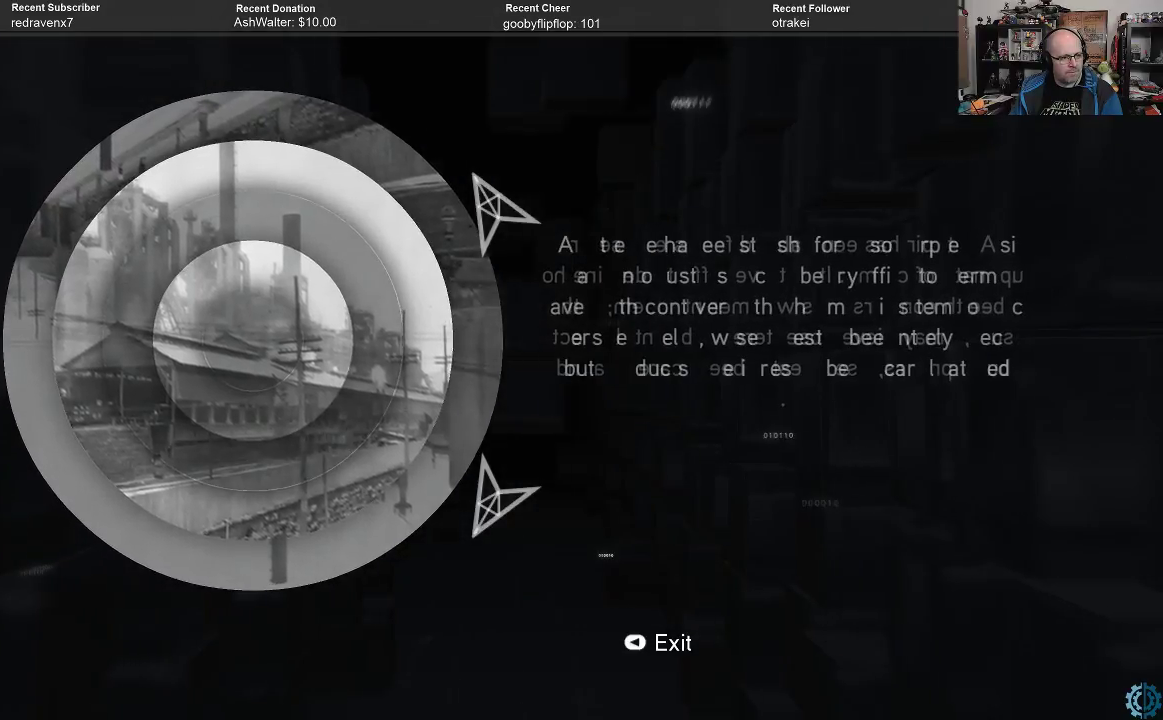
{"buttons": [], "left_stick": "center", "right_stick": "center", "events": []}